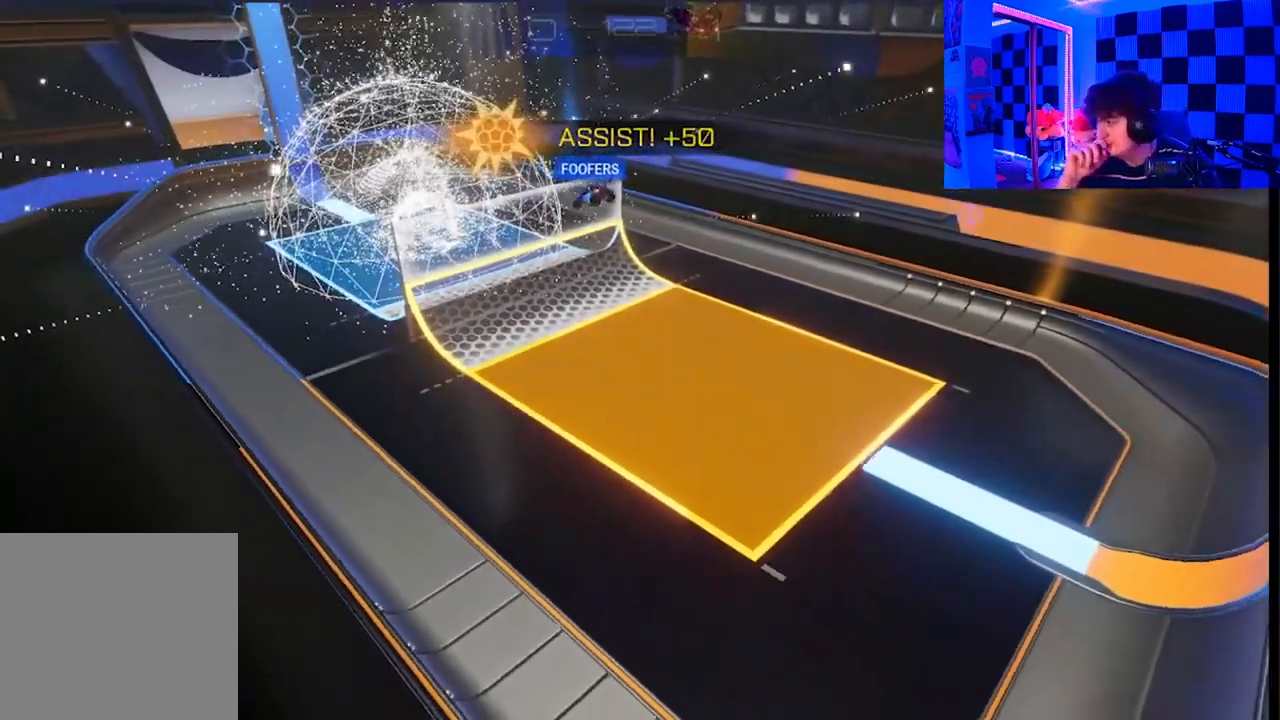
Gameplay with a controller (Xbox layout); each line is a JSON object with the inputs held at the frame after it. "events" lists button and stick changes between this image and that frame as [ms after this image, input, new state], when the widget could be followed in between.
{"buttons": [], "left_stick": "center", "right_stick": "center", "events": []}
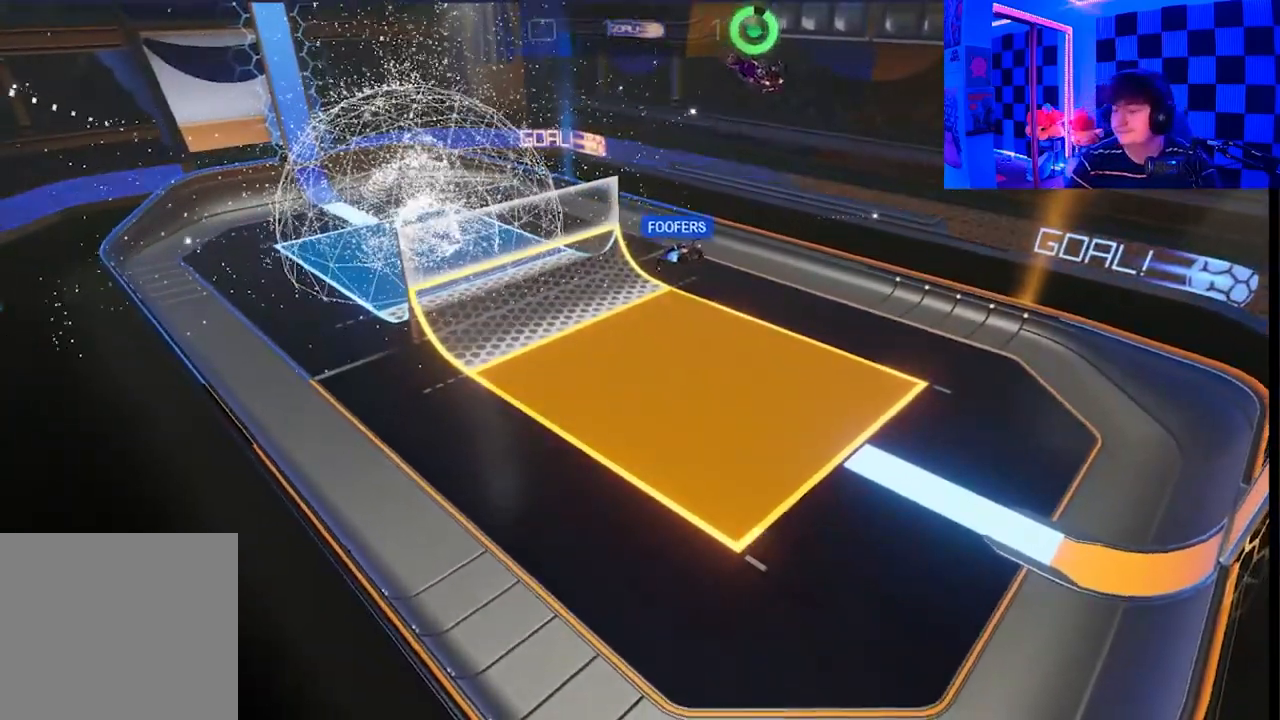
{"buttons": [], "left_stick": "center", "right_stick": "center", "events": [[233, "A", "down"], [233, "X", "down"], [267, "Y", "down"], [300, "B", "down"], [417, "X", "up"], [450, "A", "up"], [450, "Y", "up"], [467, "B", "up"]]}
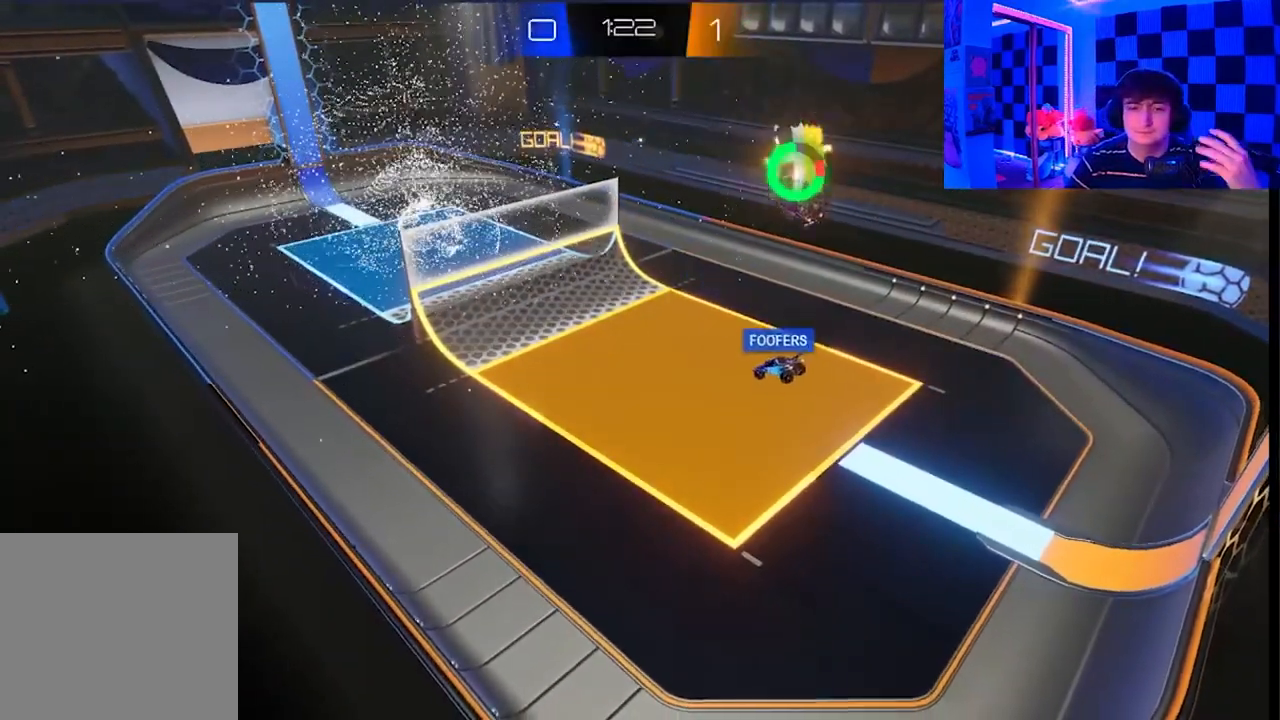
{"buttons": [], "left_stick": "center", "right_stick": "center", "events": [[67, "A", "down"], [67, "X", "down"], [67, "Y", "down"], [133, "B", "down"], [233, "B", "up"], [250, "A", "up"], [250, "X", "up"], [267, "Y", "up"]]}
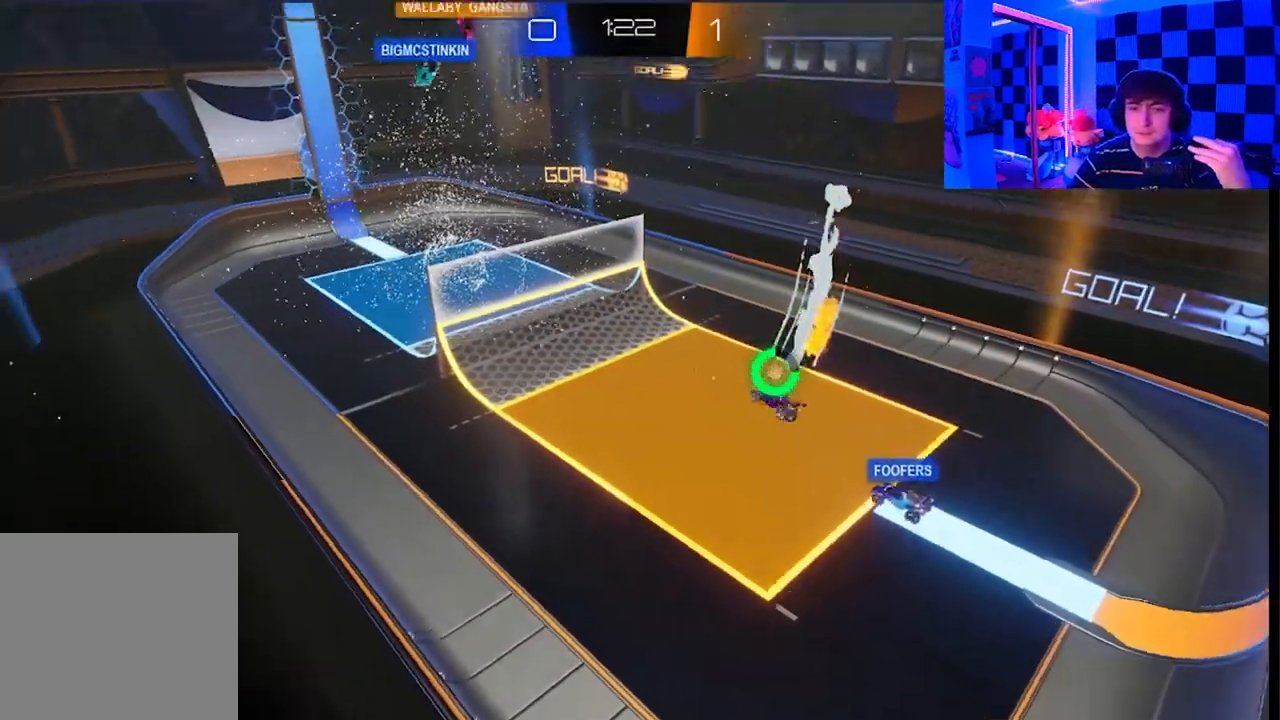
{"buttons": [], "left_stick": "center", "right_stick": "center", "events": []}
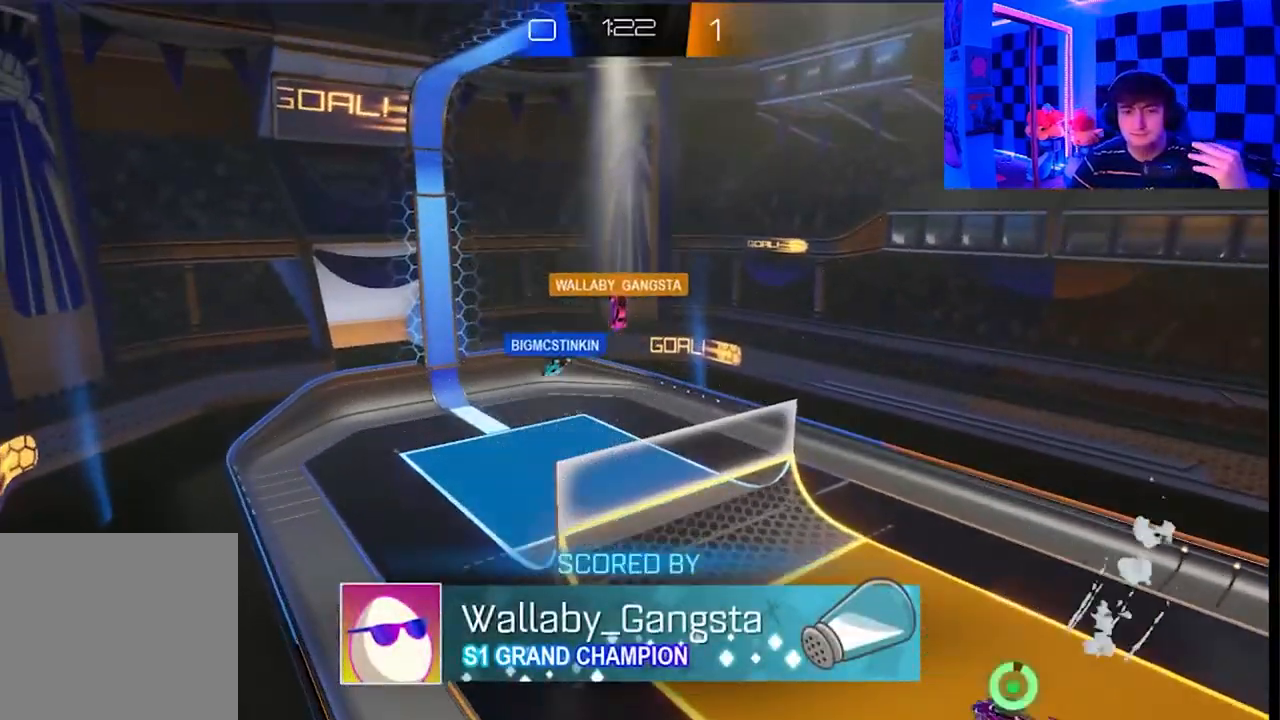
{"buttons": [], "left_stick": "center", "right_stick": "center", "events": []}
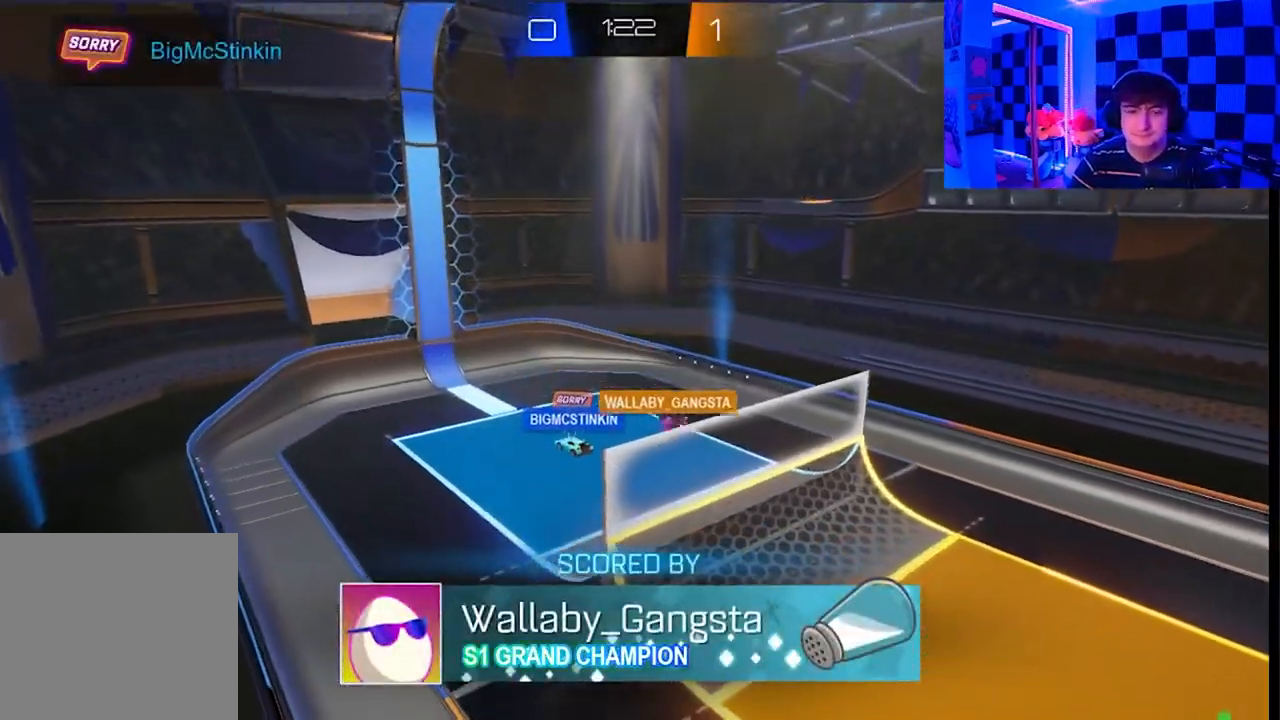
{"buttons": ["A", "X"], "left_stick": "right", "right_stick": "center", "events": [[283, "left_stick", "right"], [467, "A", "down"], [467, "X", "down"]]}
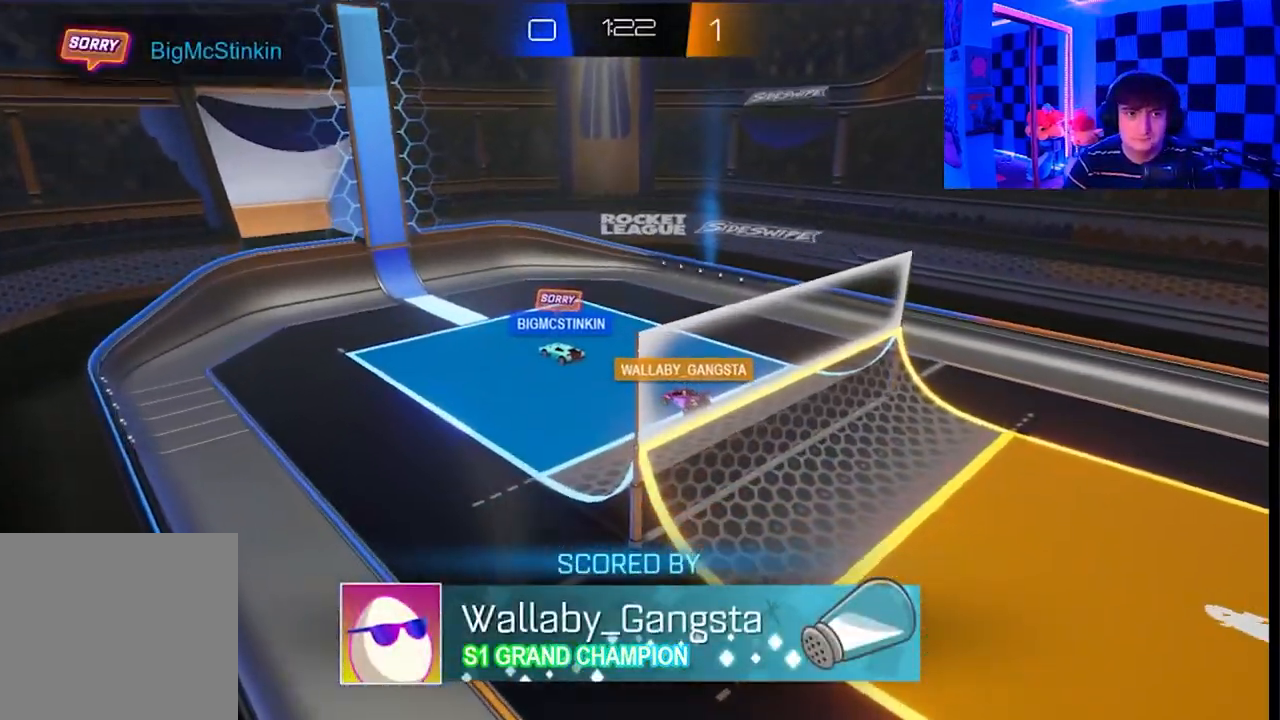
{"buttons": ["A", "B", "X", "Y"], "left_stick": "right", "right_stick": "center", "events": [[17, "L1", "down"], [17, "Y", "down"], [50, "B", "down"], [67, "X", "up"], [83, "Y", "up"], [100, "A", "up"], [117, "B", "up"], [183, "A", "down"], [183, "X", "down"], [200, "Y", "down"], [267, "B", "down"], [300, "X", "up"], [317, "A", "up"], [317, "Y", "up"], [350, "B", "up"], [350, "L1", "up"], [417, "A", "down"], [433, "B", "down"], [433, "X", "down"], [433, "Y", "down"]]}
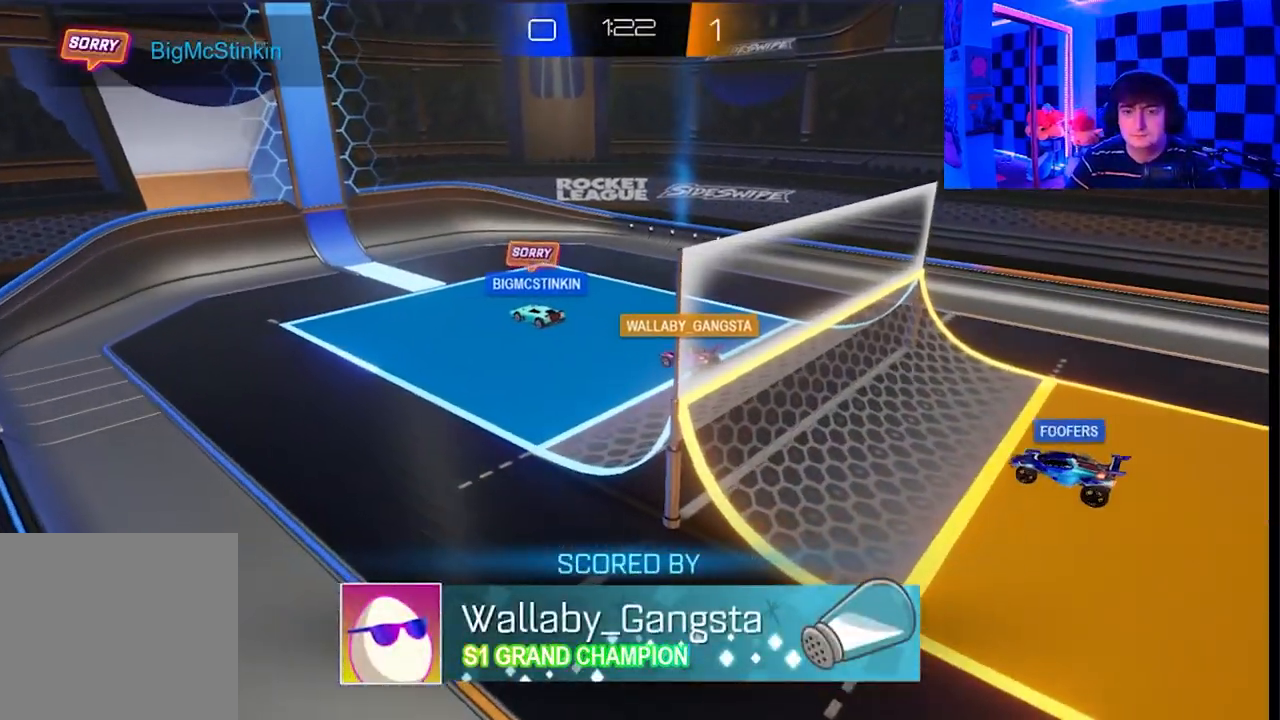
{"buttons": ["B", "Y"], "left_stick": "left", "right_stick": "center", "events": [[17, "X", "up"], [33, "A", "up"], [50, "Y", "up"], [50, "left_stick", "up-left"], [117, "B", "up"], [167, "X", "down"], [167, "Y", "down"], [183, "left_stick", "right"], [200, "A", "down"], [217, "B", "down"], [250, "X", "up"], [283, "A", "up"], [283, "Y", "up"], [317, "B", "up"], [383, "A", "down"], [383, "X", "down"], [383, "left_stick", "left"], [400, "Y", "down"], [467, "A", "up"], [467, "X", "up"], [483, "B", "down"]]}
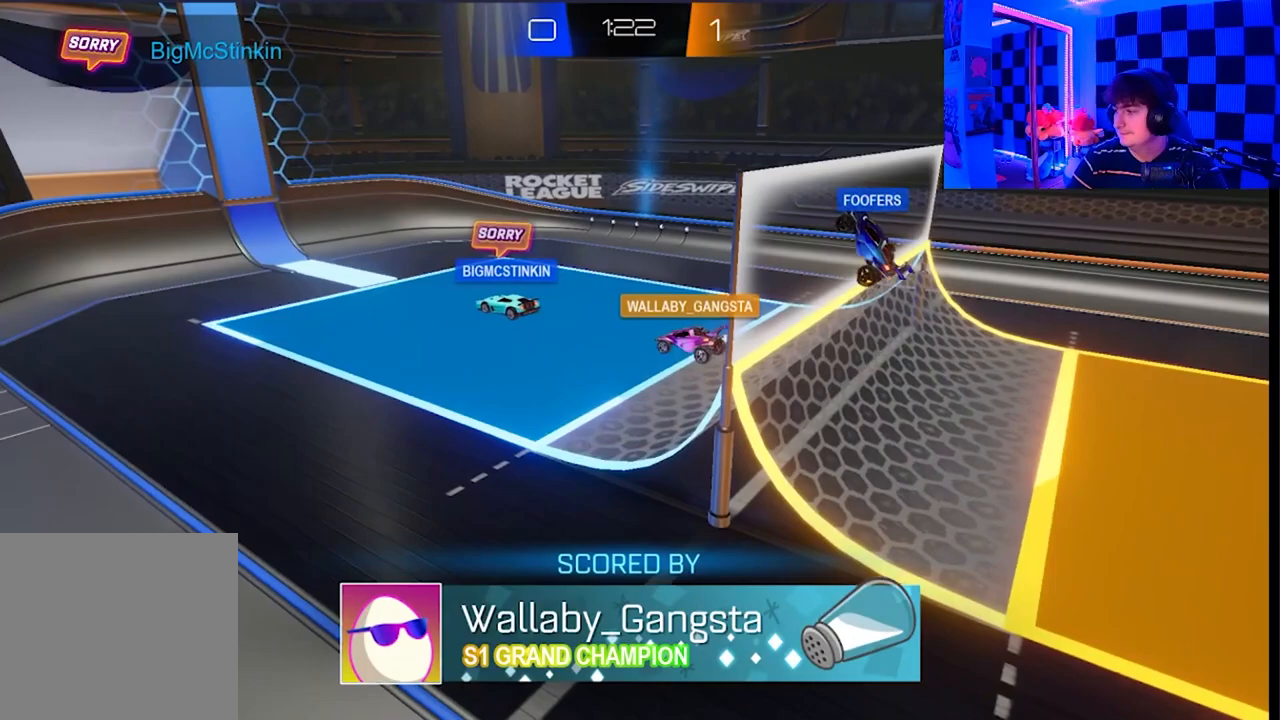
{"buttons": [], "left_stick": "right", "right_stick": "center", "events": [[17, "Y", "up"], [67, "B", "up"], [67, "left_stick", "right"], [100, "X", "down"], [150, "Y", "down"], [200, "B", "down"], [200, "X", "up"], [250, "Y", "up"], [267, "left_stick", "left"], [283, "B", "up"], [450, "left_stick", "right"]]}
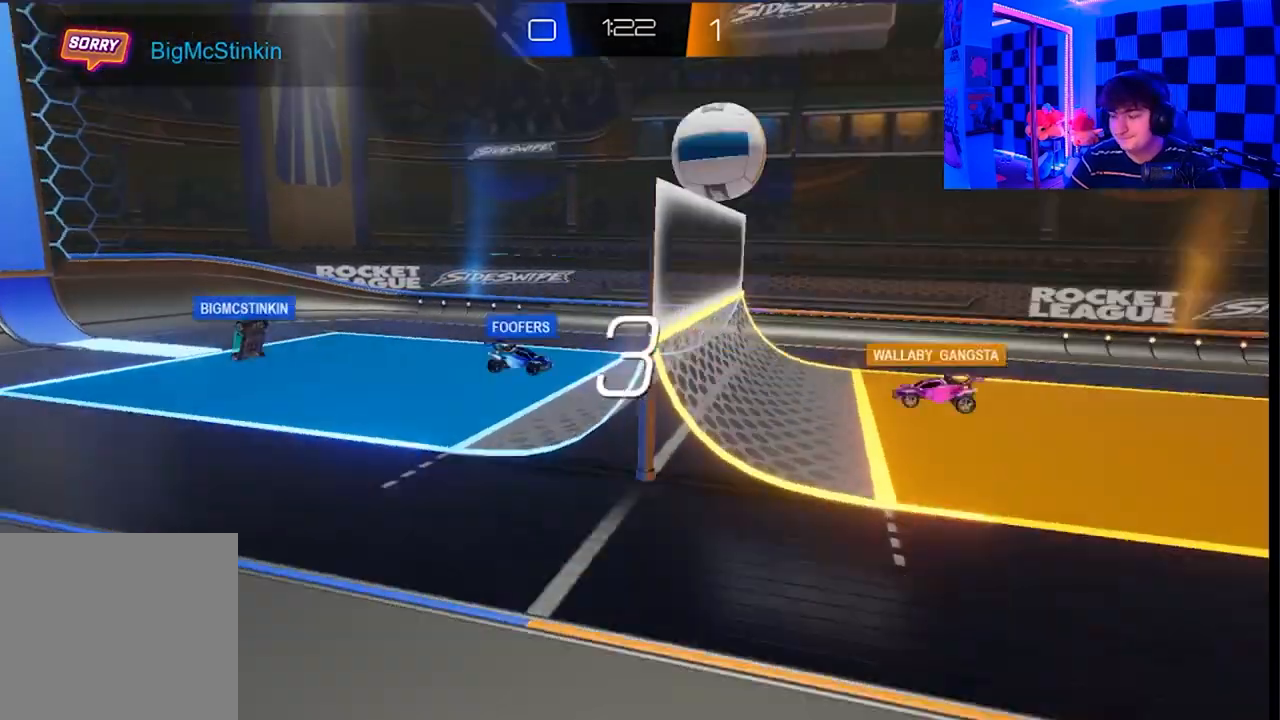
{"buttons": [], "left_stick": "left", "right_stick": "center", "events": [[133, "left_stick", "left"], [300, "left_stick", "right"], [450, "left_stick", "left"]]}
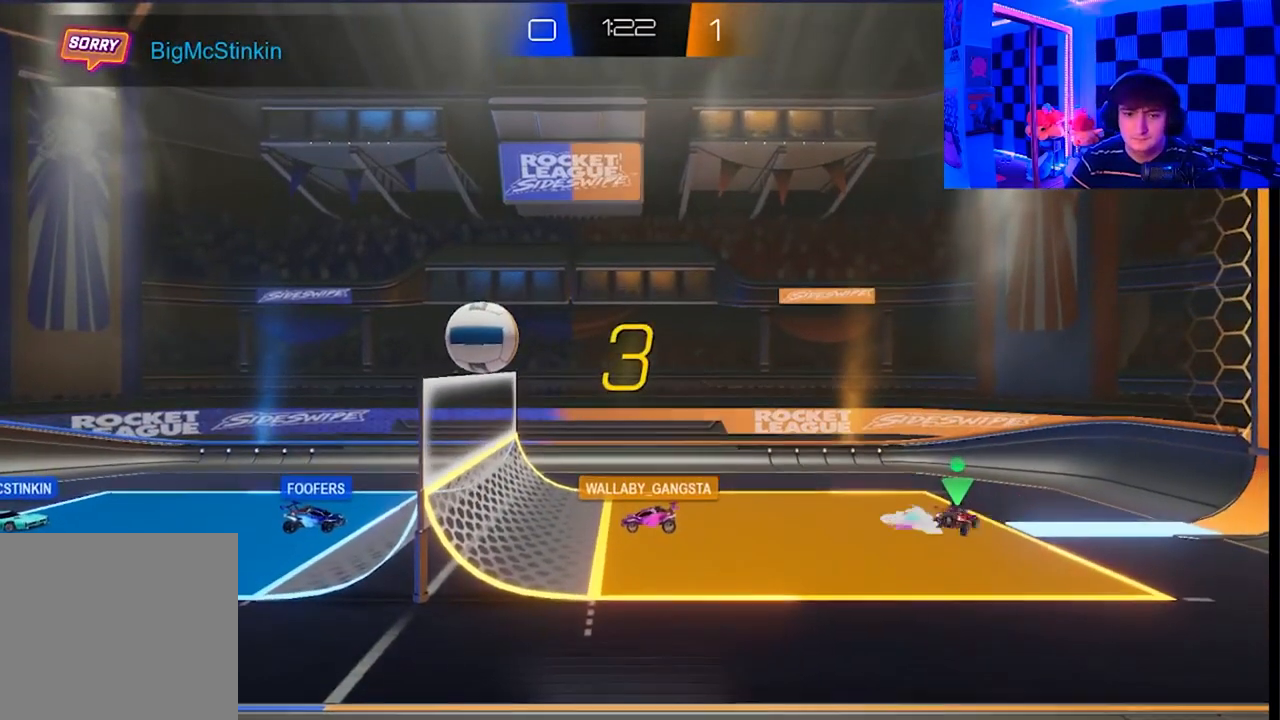
{"buttons": ["A", "B", "X", "Y"], "left_stick": "right", "right_stick": "center", "events": [[133, "left_stick", "right"], [300, "left_stick", "left"], [400, "A", "down"], [417, "X", "down"], [433, "B", "down"], [433, "Y", "down"], [500, "left_stick", "right"]]}
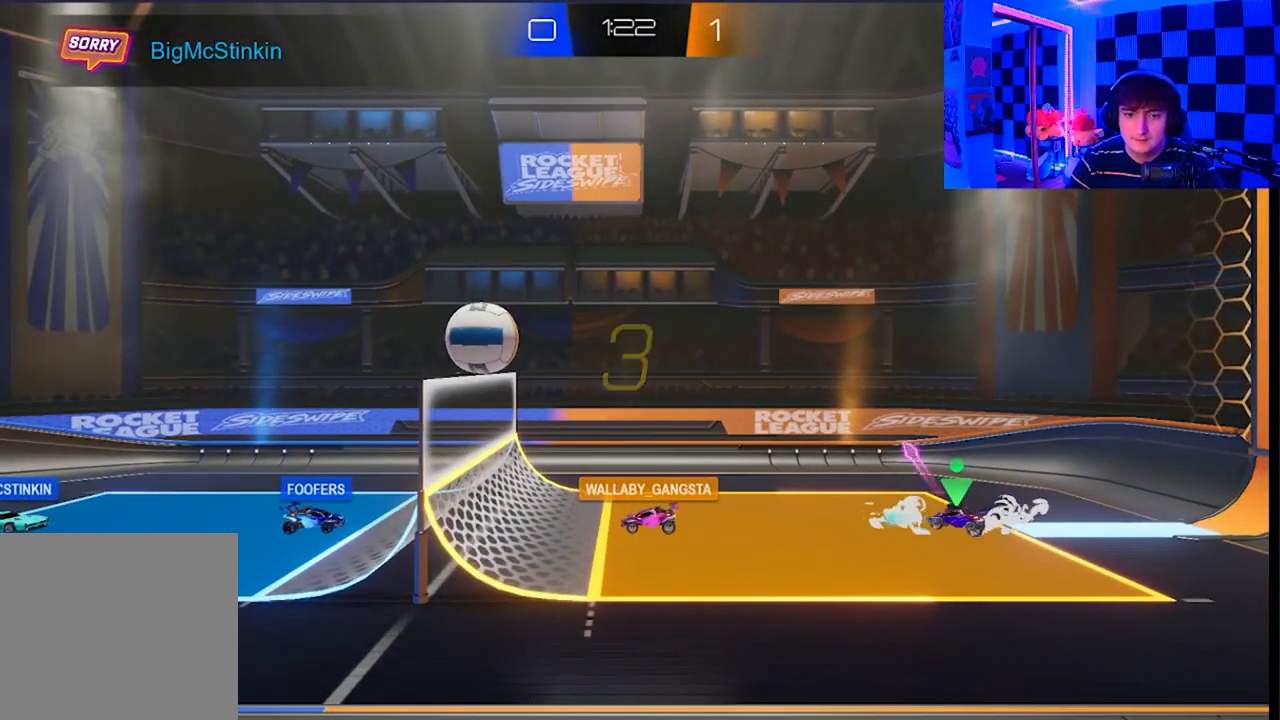
{"buttons": ["A"], "left_stick": "right", "right_stick": "center", "events": [[50, "X", "up"], [133, "Y", "up"], [150, "B", "up"], [217, "left_stick", "left"], [300, "Y", "down"], [350, "B", "down"], [383, "left_stick", "right"], [417, "B", "up"], [450, "Y", "up"]]}
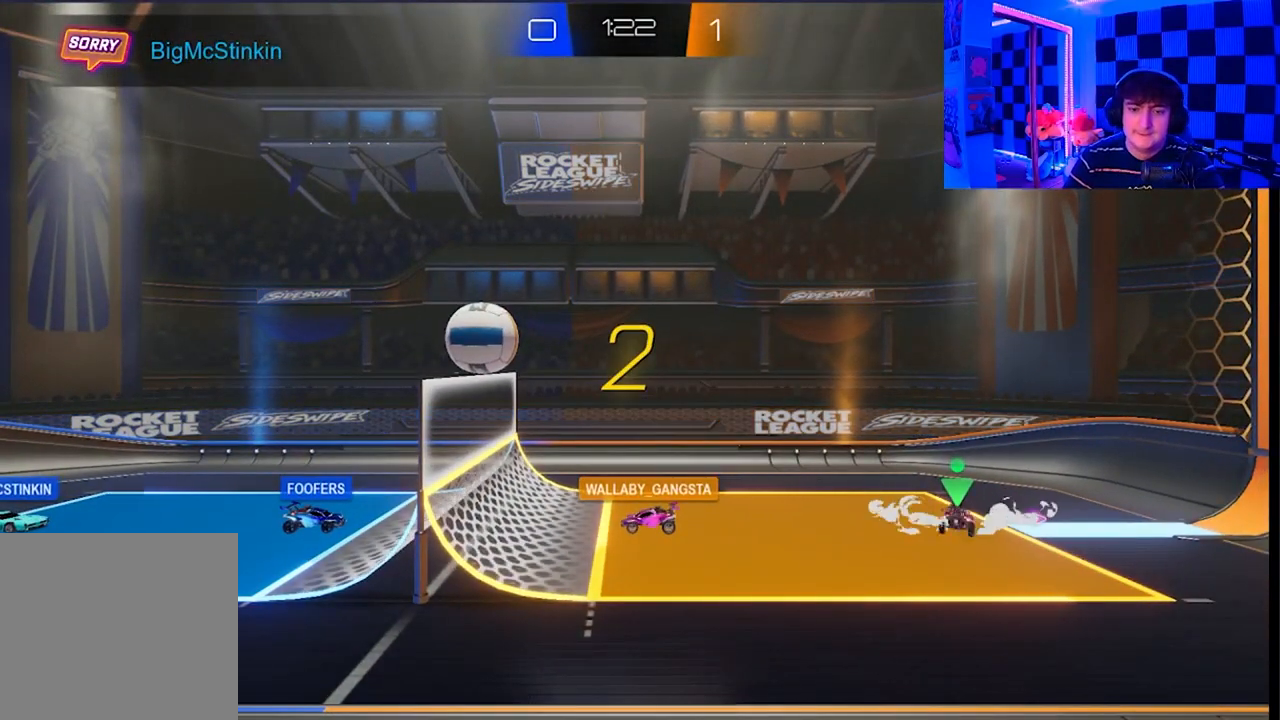
{"buttons": [], "left_stick": "left", "right_stick": "center", "events": [[33, "A", "up"], [67, "left_stick", "down-left"], [183, "left_stick", "up-left"], [250, "left_stick", "right"], [433, "left_stick", "left"]]}
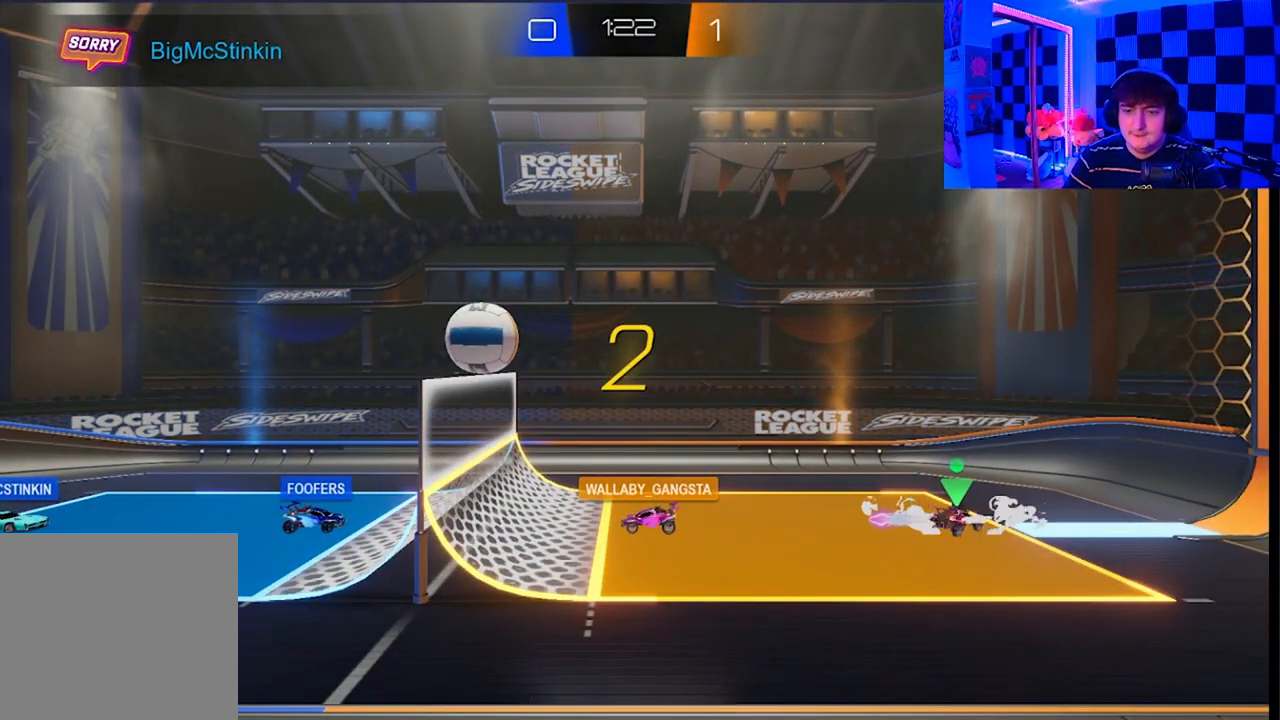
{"buttons": [], "left_stick": "right", "right_stick": "center", "events": [[100, "left_stick", "right"], [267, "left_stick", "left"], [450, "left_stick", "right"]]}
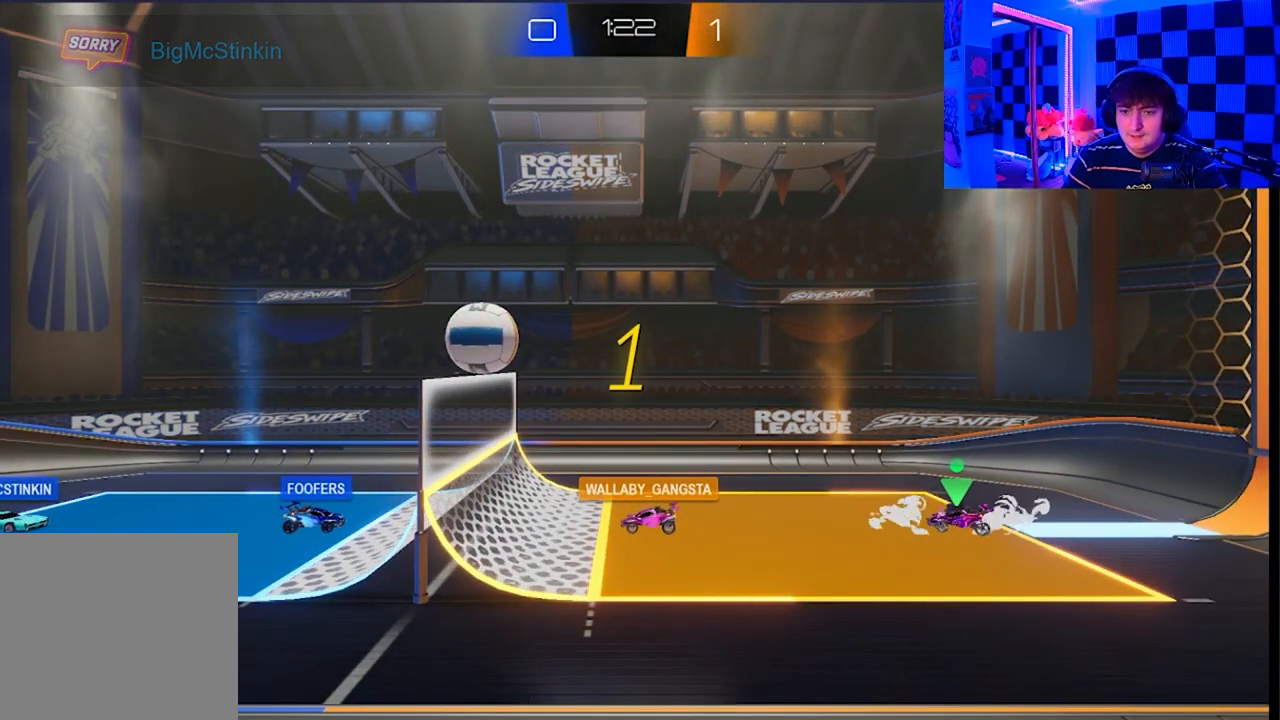
{"buttons": [], "left_stick": "down-right", "right_stick": "center", "events": [[117, "left_stick", "left"], [300, "left_stick", "down-right"]]}
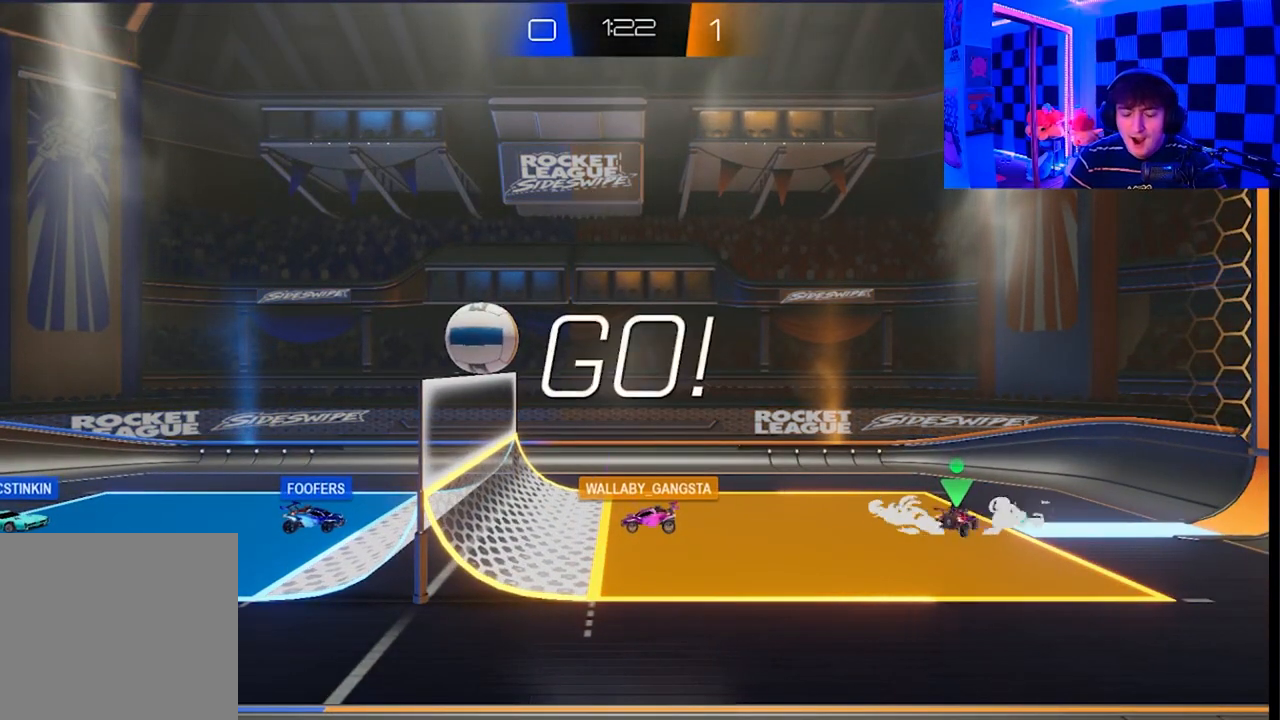
{"buttons": [], "left_stick": "left", "right_stick": "center", "events": [[50, "left_stick", "left"]]}
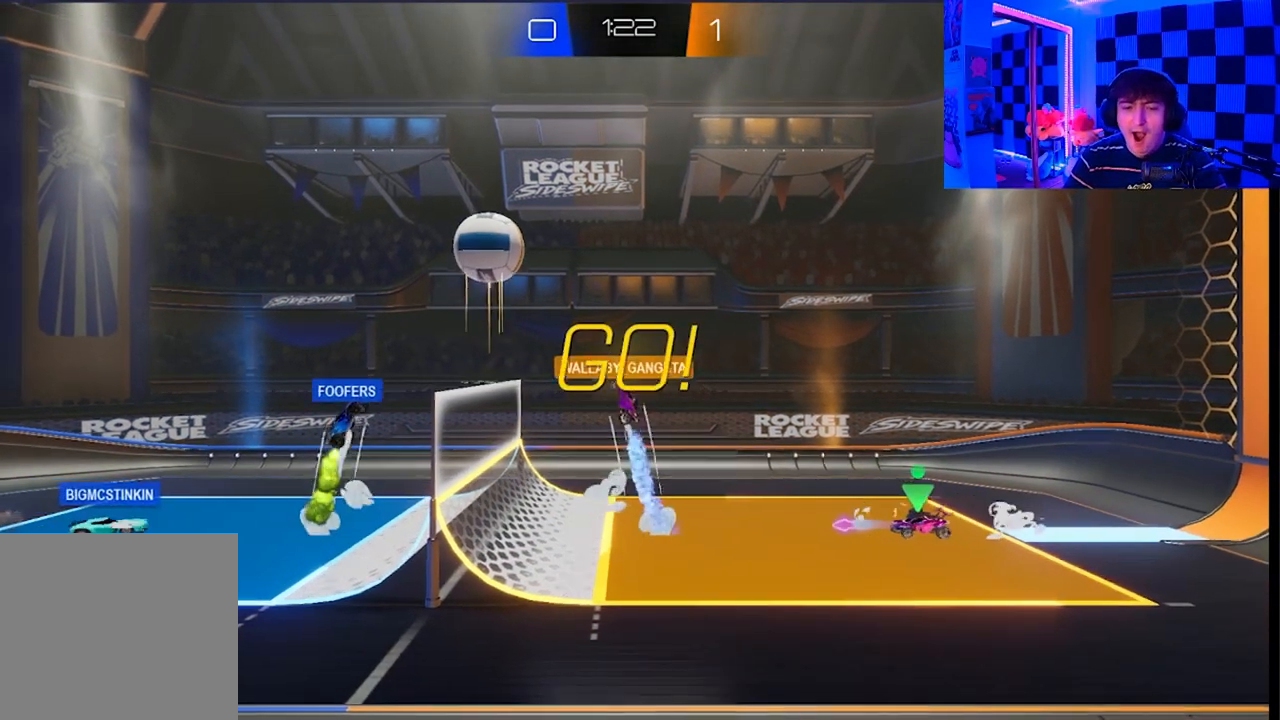
{"buttons": [], "left_stick": "left", "right_stick": "center", "events": []}
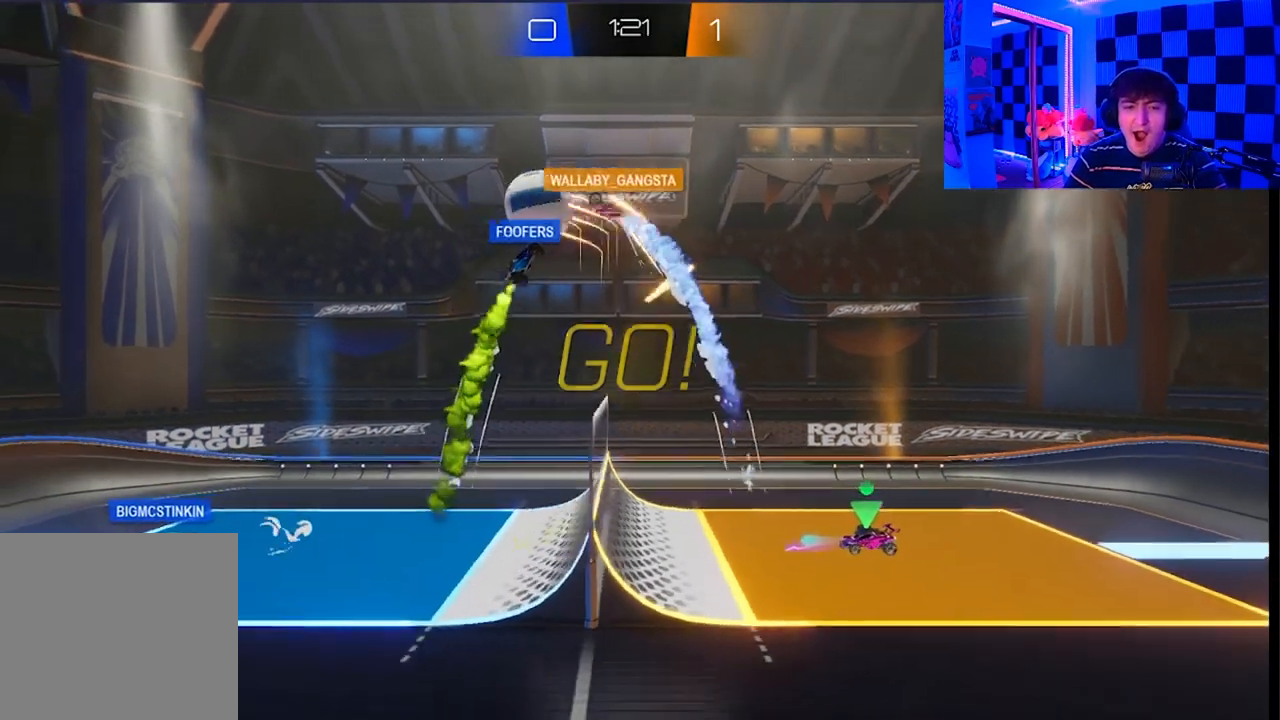
{"buttons": [], "left_stick": "left", "right_stick": "center", "events": [[83, "left_stick", "down-left"], [283, "left_stick", "left"]]}
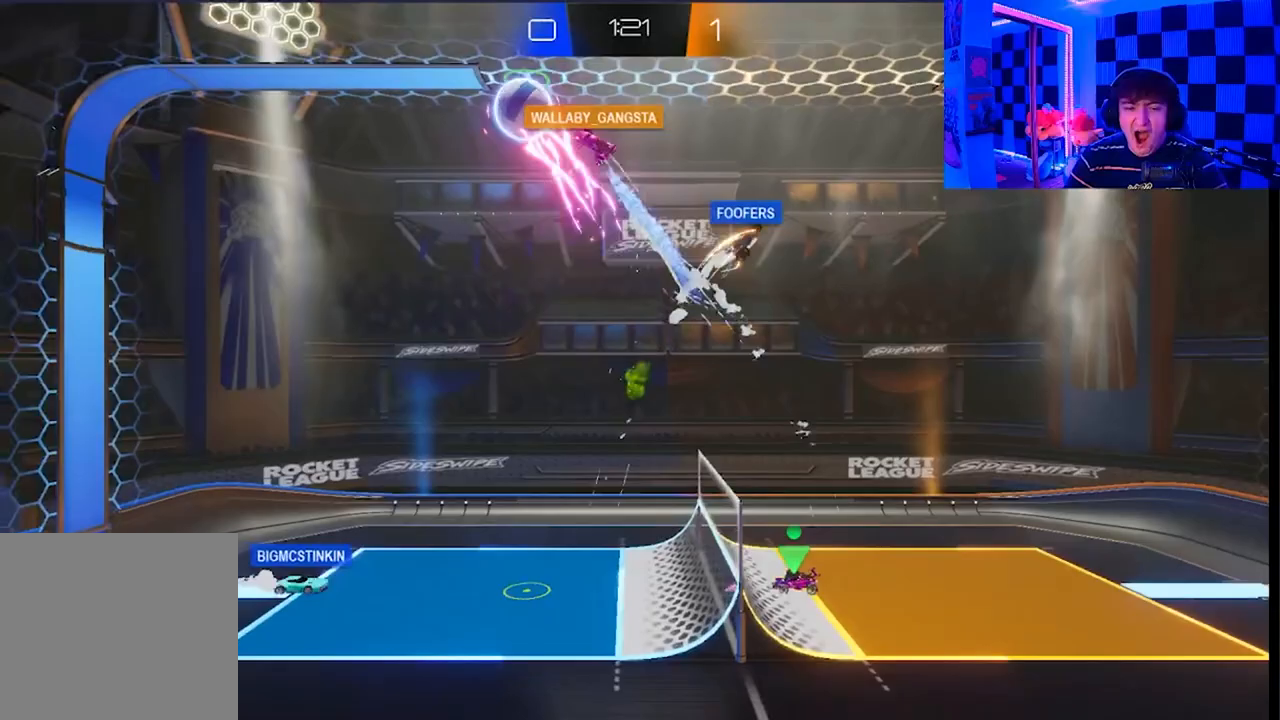
{"buttons": [], "left_stick": "up-left", "right_stick": "center", "events": [[183, "X", "down"], [267, "left_stick", "up-left"], [383, "X", "up"]]}
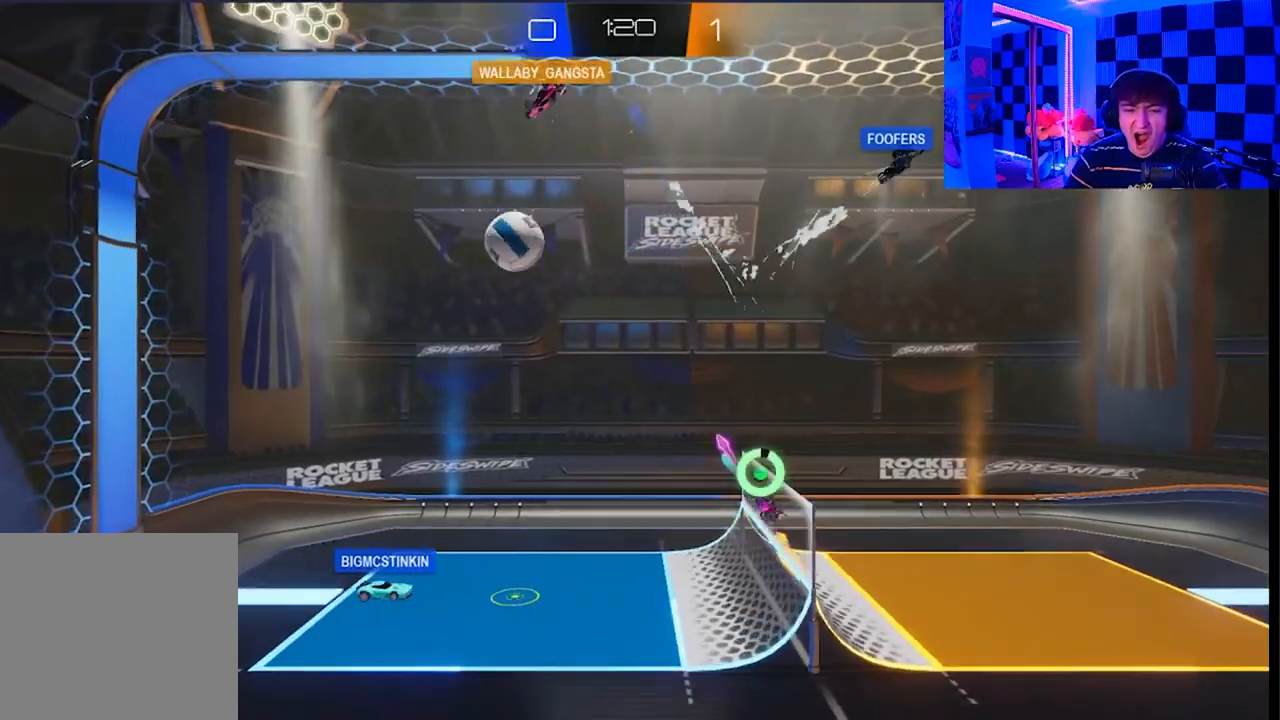
{"buttons": [], "left_stick": "down-right", "right_stick": "center", "events": [[300, "left_stick", "center"], [367, "left_stick", "down-right"]]}
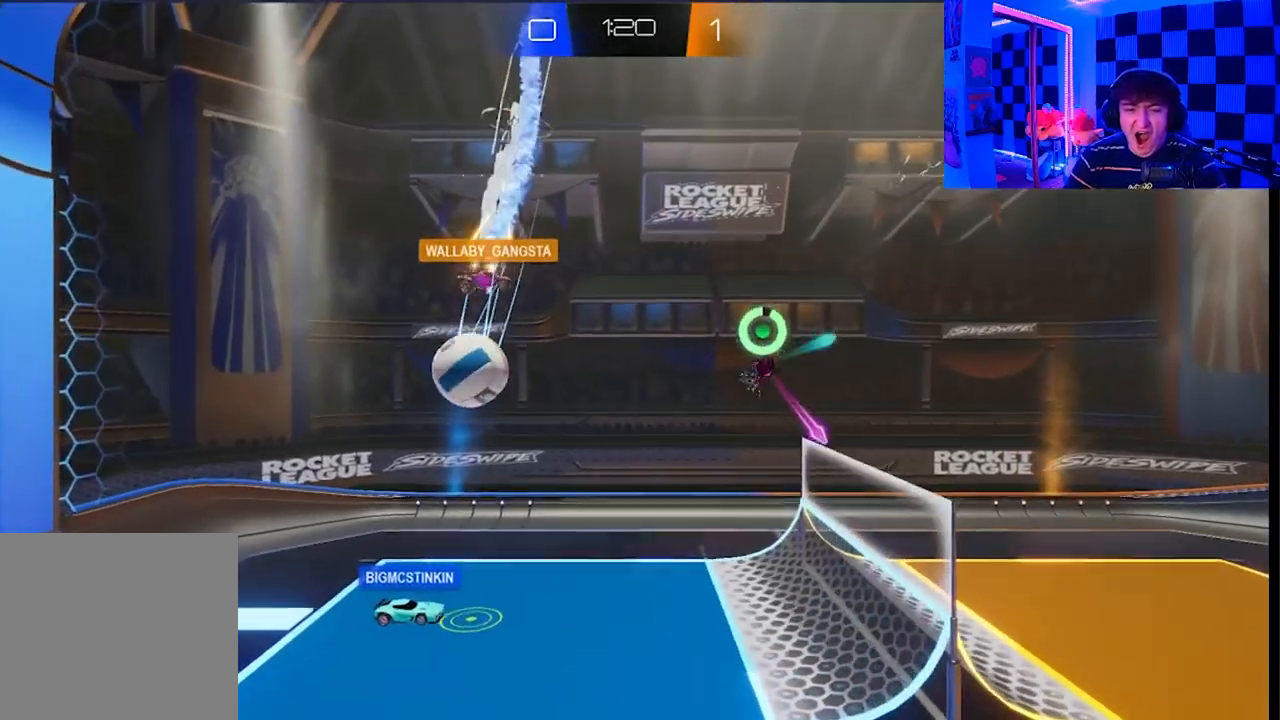
{"buttons": [], "left_stick": "left", "right_stick": "center", "events": [[117, "left_stick", "down-left"], [267, "left_stick", "left"]]}
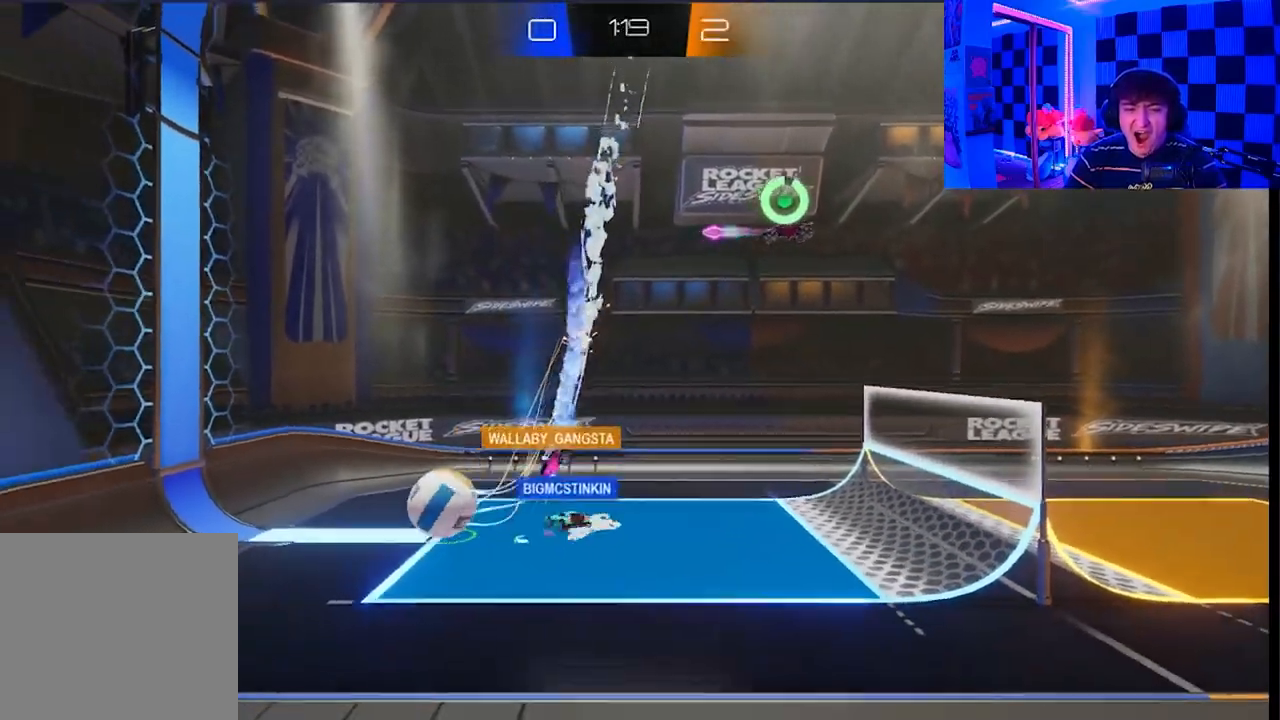
{"buttons": [], "left_stick": "center", "right_stick": "center", "events": [[217, "left_stick", "center"]]}
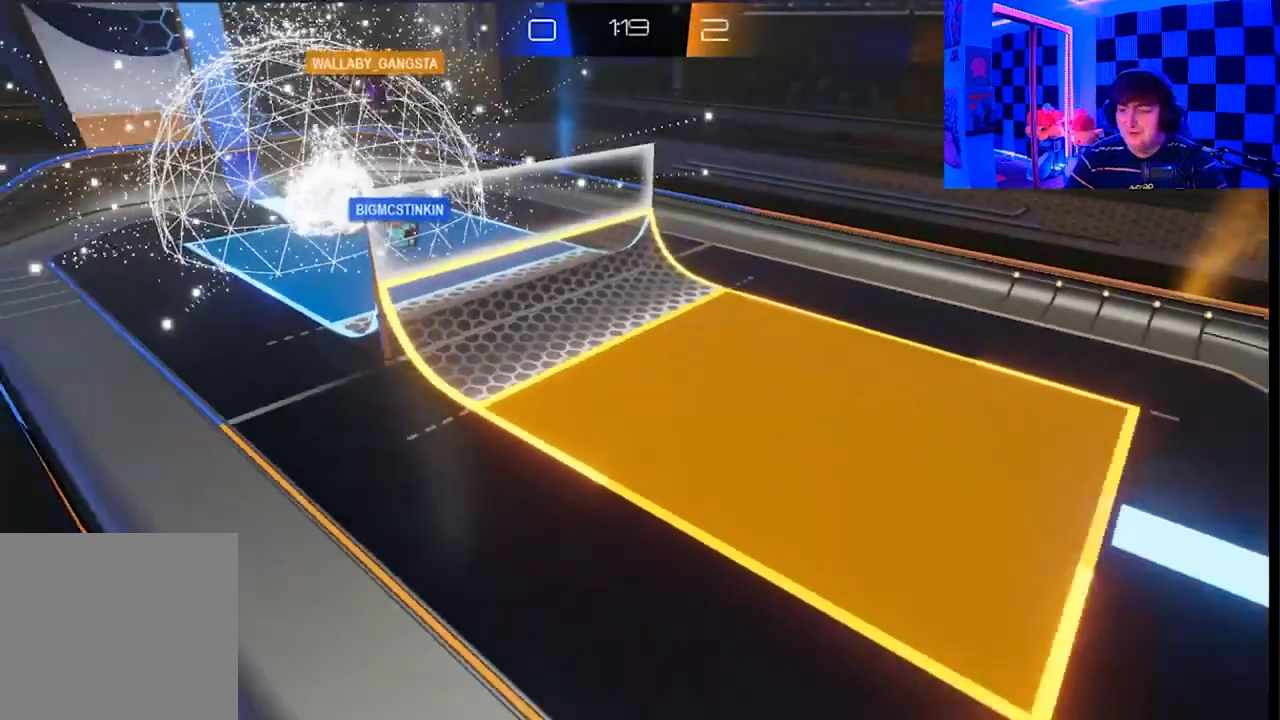
{"buttons": ["A", "B", "X", "Y"], "left_stick": "up-right", "right_stick": "center", "events": [[117, "left_stick", "right"], [250, "left_stick", "center"], [383, "A", "down"], [383, "X", "down"], [417, "B", "down"], [417, "Y", "down"], [450, "left_stick", "up-right"]]}
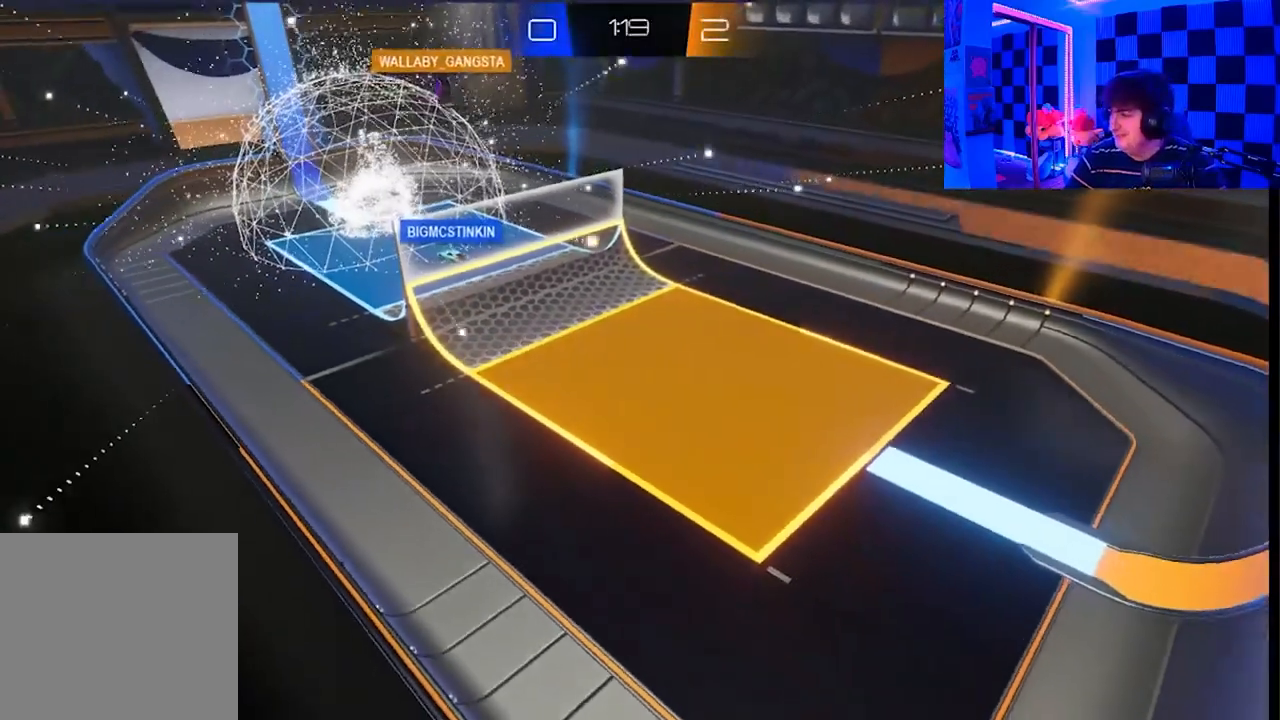
{"buttons": ["A", "B", "Y"], "left_stick": "center", "right_stick": "center", "events": [[17, "X", "up"], [50, "Y", "up"], [83, "B", "up"], [150, "X", "down"], [200, "Y", "down"], [200, "left_stick", "center"], [217, "B", "down"], [283, "X", "up"], [317, "Y", "up"], [333, "B", "up"], [383, "left_stick", "up"], [467, "left_stick", "center"], [500, "B", "down"], [500, "Y", "down"]]}
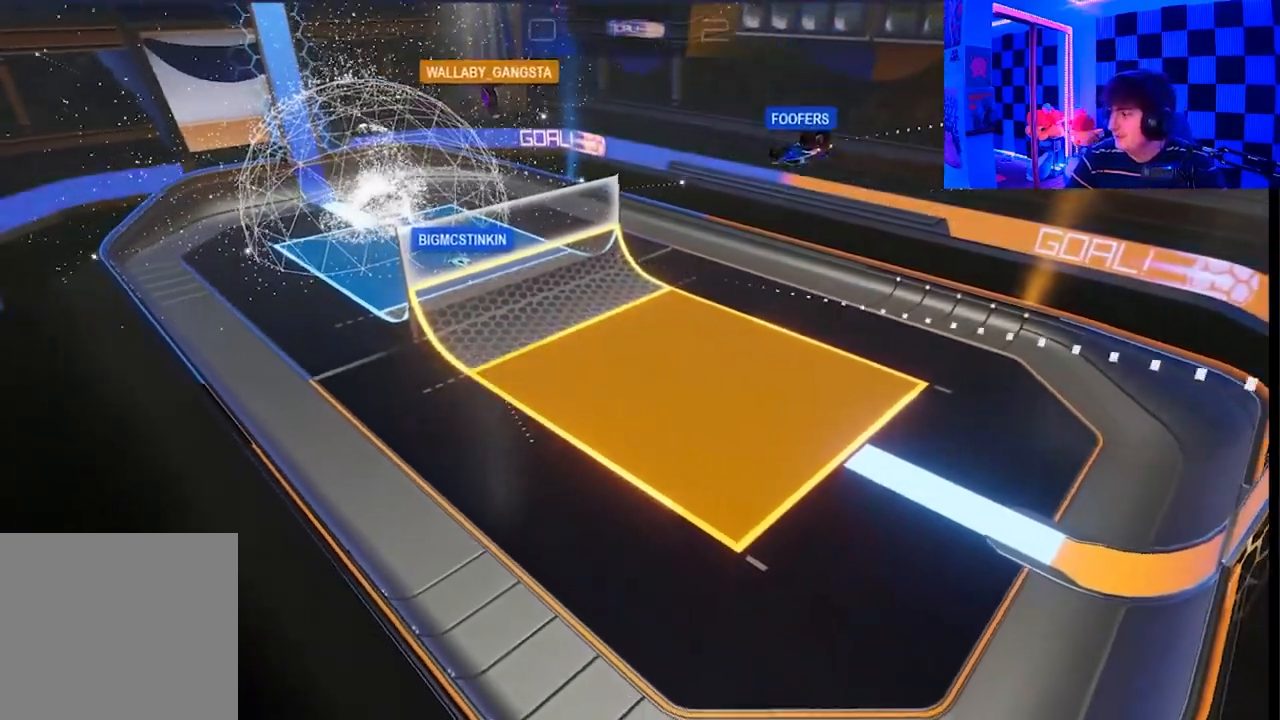
{"buttons": ["A", "B"], "left_stick": "up", "right_stick": "center", "events": [[67, "B", "up"], [67, "X", "down"], [100, "A", "up"], [133, "left_stick", "right"], [150, "A", "down"], [217, "B", "down"], [217, "X", "up"], [233, "Y", "up"], [300, "B", "up"], [317, "X", "down"], [317, "left_stick", "center"], [367, "Y", "down"], [417, "B", "down"], [433, "X", "up"], [433, "left_stick", "up-left"], [467, "Y", "up"], [500, "left_stick", "up"]]}
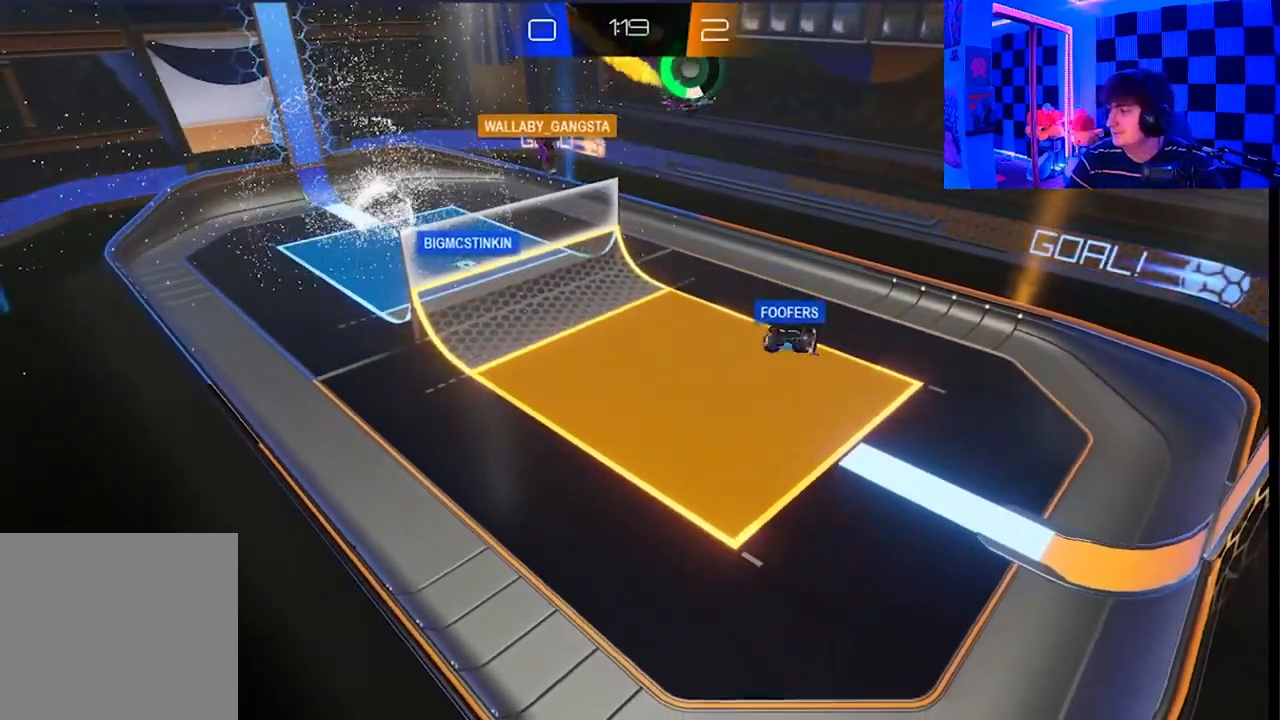
{"buttons": ["A"], "left_stick": "center", "right_stick": "center", "events": [[17, "B", "up"], [50, "X", "down"], [100, "Y", "down"], [100, "left_stick", "center"], [117, "A", "up"], [133, "B", "down"], [133, "X", "up"], [150, "A", "down"], [183, "Y", "up"], [250, "B", "up"], [267, "X", "down"], [367, "B", "down"], [383, "X", "up"], [450, "B", "up"]]}
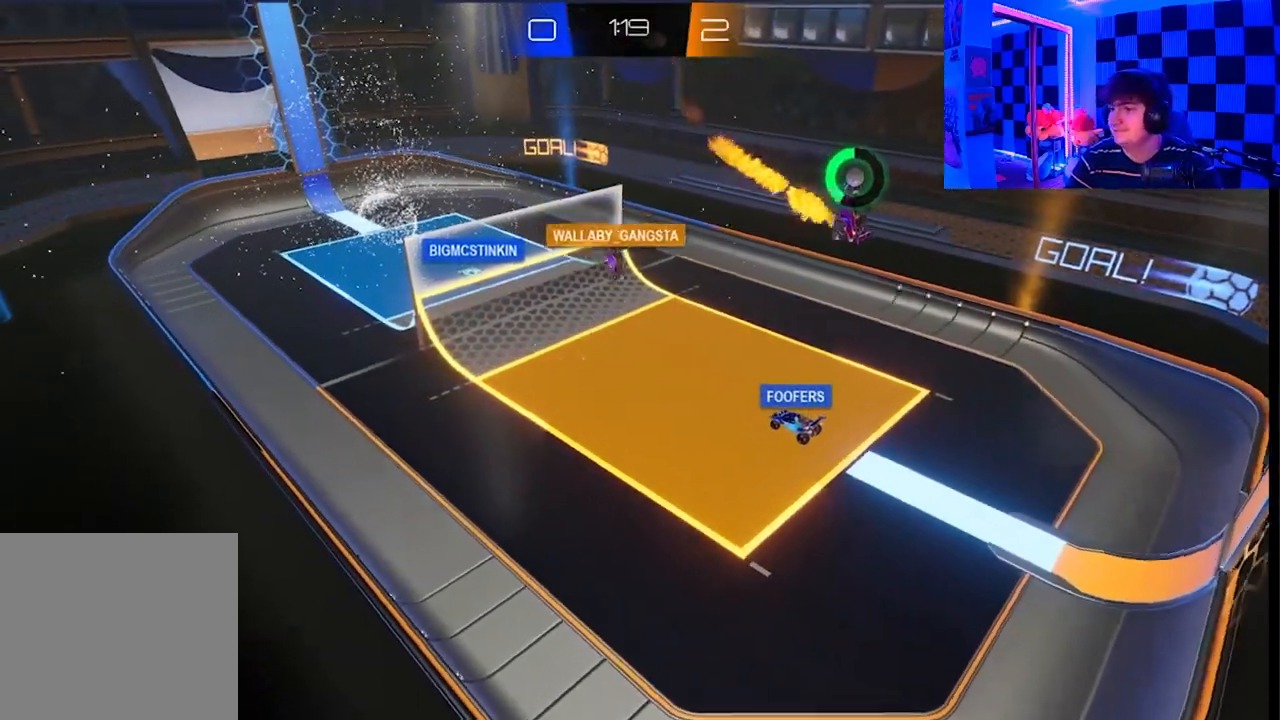
{"buttons": ["A", "X"], "left_stick": "down-right", "right_stick": "center", "events": [[17, "X", "down"], [17, "left_stick", "right"], [67, "B", "down"], [67, "Y", "down"], [117, "X", "up"], [150, "A", "up"], [167, "Y", "up"], [200, "B", "up"], [200, "left_stick", "left"], [217, "A", "down"], [250, "X", "down"], [300, "Y", "down"], [317, "B", "down"], [333, "X", "up"], [367, "left_stick", "down-right"], [400, "A", "up"], [400, "Y", "up"], [433, "A", "down"], [433, "B", "up"], [483, "X", "down"]]}
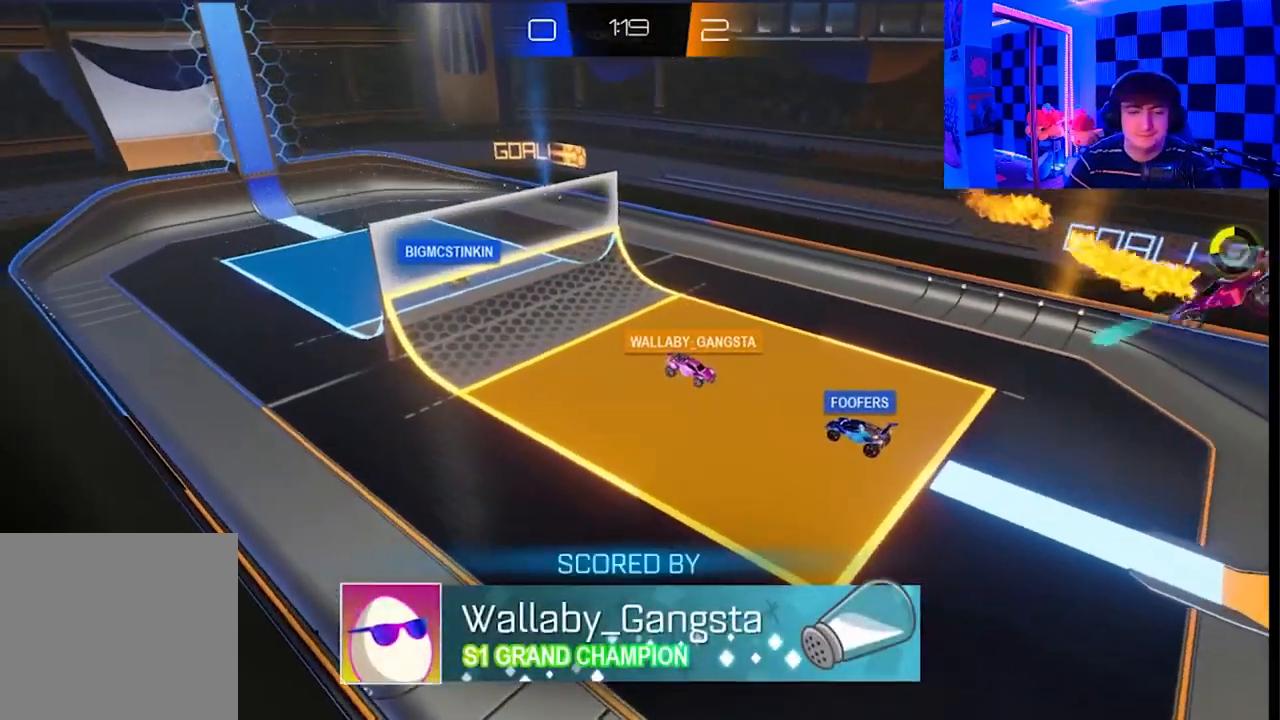
{"buttons": ["B", "Y"], "left_stick": "up-left", "right_stick": "center", "events": [[50, "B", "down"], [50, "Y", "down"], [50, "left_stick", "left"], [67, "X", "up"], [117, "Y", "up"], [133, "A", "up"], [167, "B", "up"], [200, "left_stick", "right"], [217, "A", "down"], [217, "X", "down"], [233, "Y", "down"], [250, "A", "up"], [250, "B", "down"], [267, "X", "up"], [333, "Y", "up"], [383, "left_stick", "up-left"], [400, "B", "up"], [417, "A", "down"], [417, "X", "down"], [450, "Y", "down"], [483, "A", "up"], [483, "B", "down"], [500, "X", "up"]]}
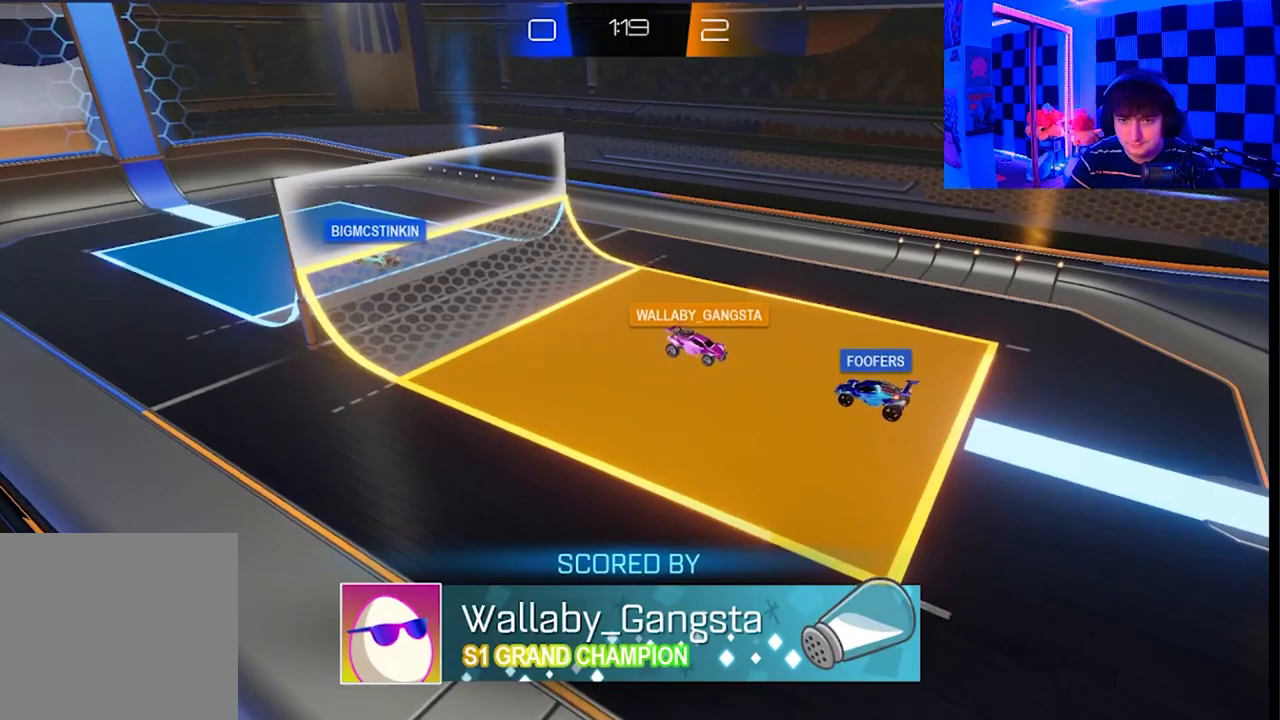
{"buttons": ["B", "Y"], "left_stick": "right", "right_stick": "center", "events": [[50, "Y", "up"], [67, "left_stick", "right"], [117, "B", "up"], [150, "X", "down"], [183, "Y", "down"], [200, "B", "down"], [217, "X", "up"], [250, "left_stick", "up-left"], [283, "Y", "up"], [317, "B", "up"], [400, "left_stick", "right"], [417, "B", "down"], [417, "X", "down"], [417, "Y", "down"], [467, "X", "up"]]}
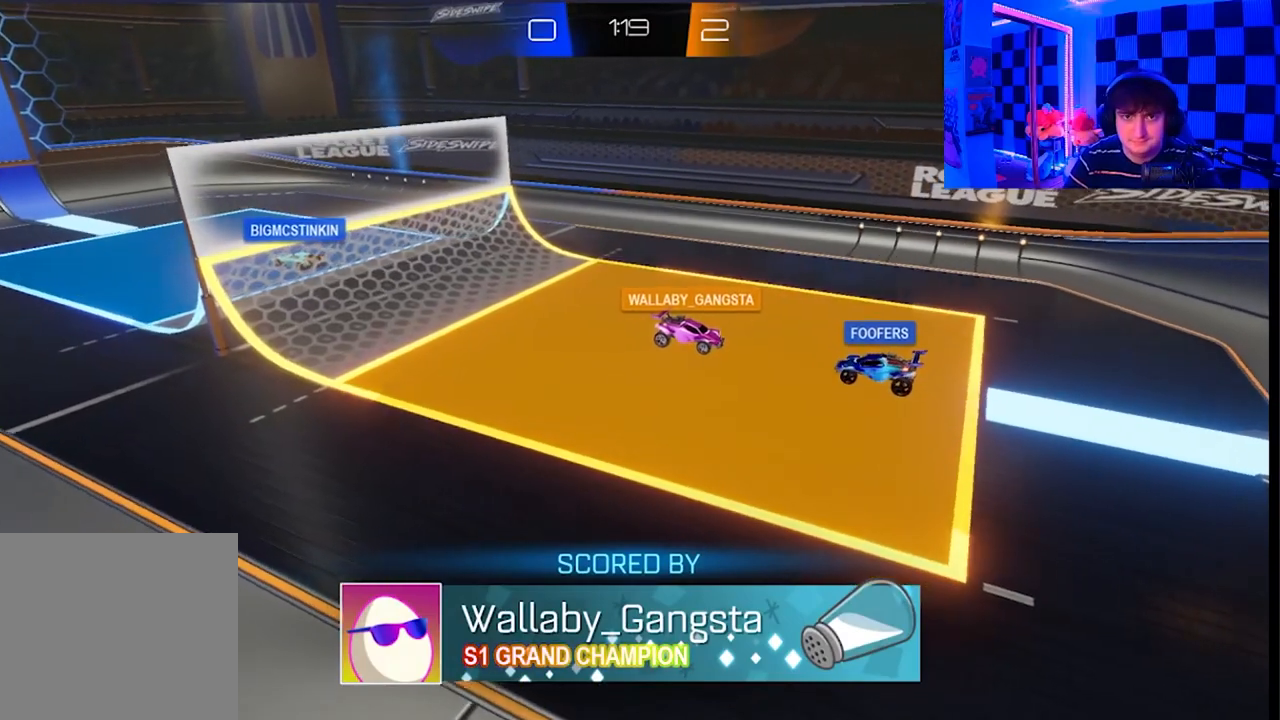
{"buttons": ["B"], "left_stick": "center", "right_stick": "center", "events": [[33, "Y", "up"], [50, "B", "up"], [50, "left_stick", "left"], [67, "A", "down"], [100, "X", "down"], [167, "B", "down"], [167, "Y", "down"], [200, "X", "up"], [217, "left_stick", "up"], [250, "A", "up"], [250, "Y", "up"], [283, "left_stick", "right"], [300, "B", "up"], [317, "A", "down"], [333, "X", "down"], [383, "Y", "down"], [400, "A", "up"], [400, "B", "down"], [417, "X", "up"], [450, "left_stick", "center"], [483, "Y", "up"]]}
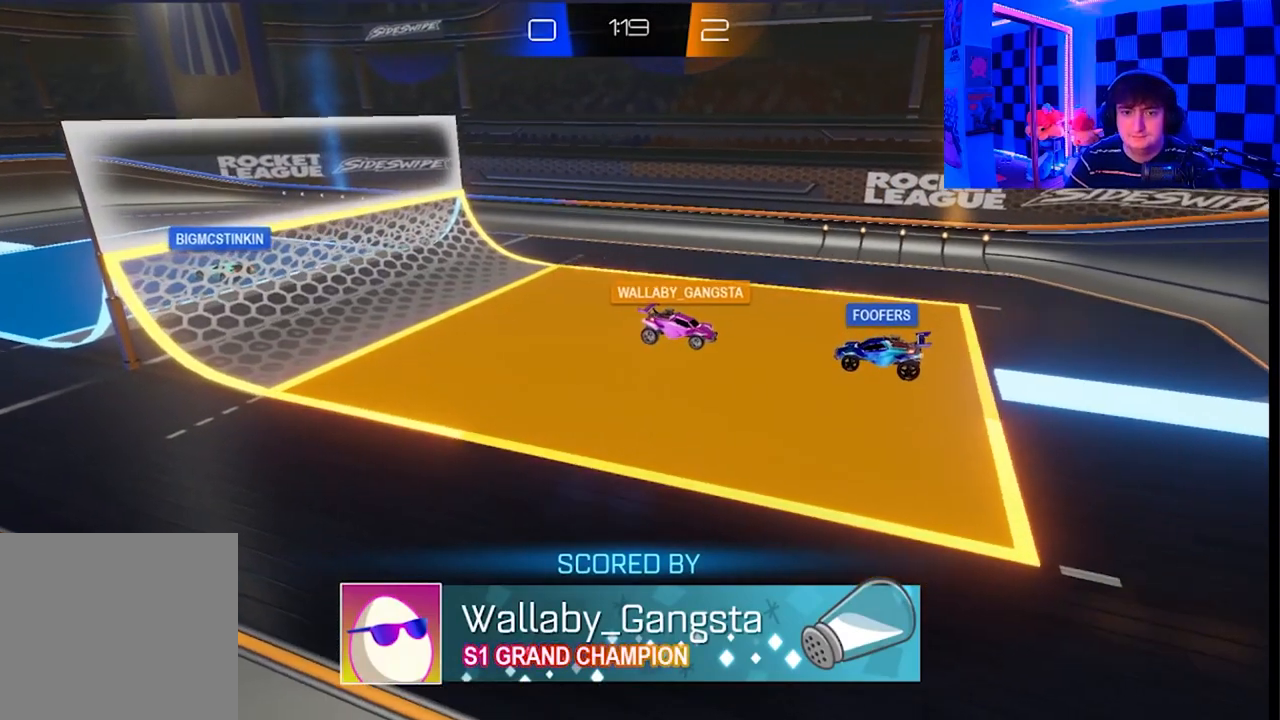
{"buttons": ["B"], "left_stick": "right", "right_stick": "center", "events": [[17, "B", "up"], [83, "X", "down"], [117, "Y", "down"], [117, "left_stick", "right"], [133, "B", "down"], [183, "X", "up"], [233, "Y", "up"], [267, "B", "up"], [300, "A", "down"], [317, "X", "down"], [333, "left_stick", "center"], [383, "B", "down"], [383, "Y", "down"], [433, "X", "up"], [467, "A", "up"], [467, "left_stick", "right"], [483, "Y", "up"]]}